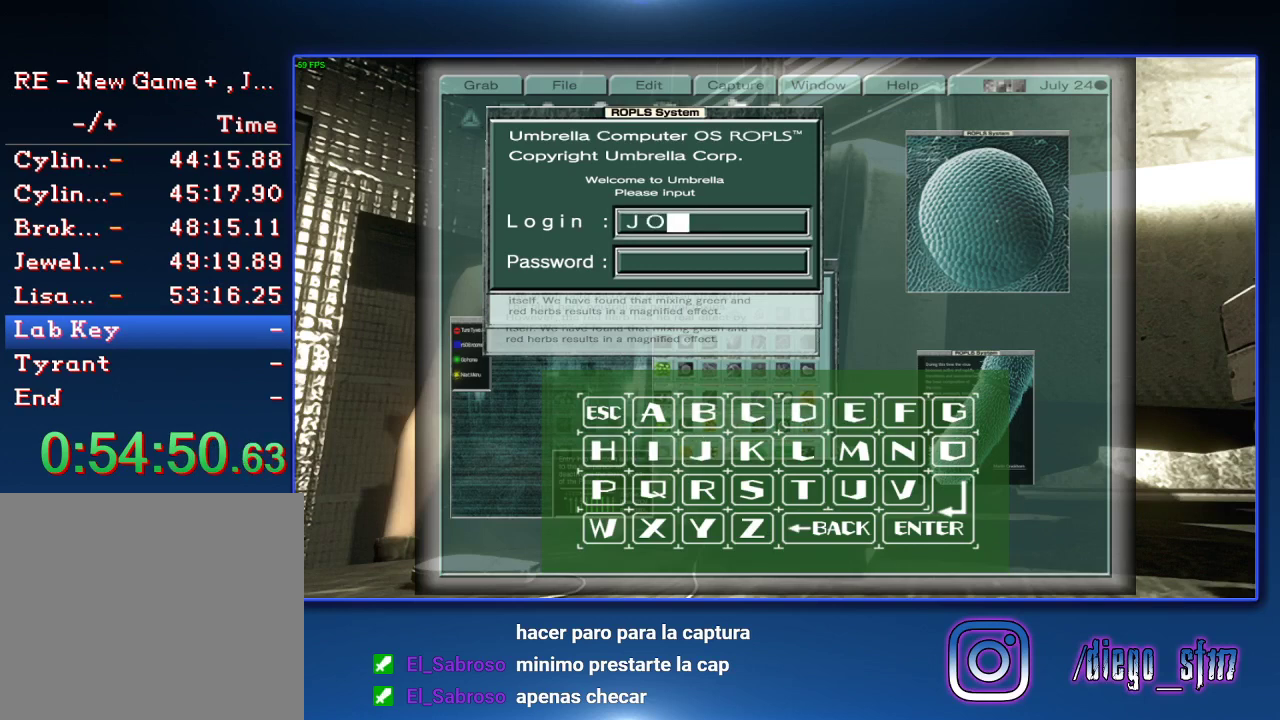
Gameplay with a controller (PlayStation layout); each line is a JSON object with the inputs held at the frame after it. "events" lists button and stick changes between this image and that frame as [ms after this image, input, new state], when the widget could be followed in between.
{"buttons": [], "left_stick": "center", "right_stick": "center"}
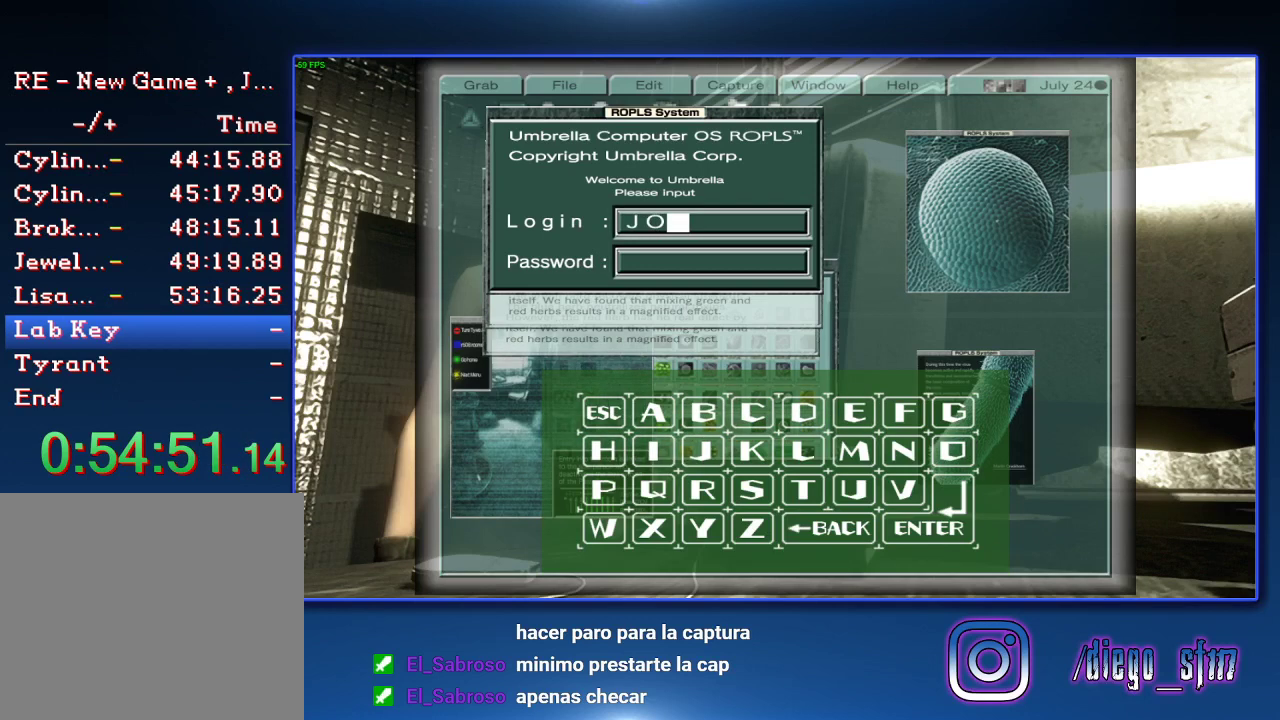
{"buttons": ["DPAD_LEFT"], "left_stick": "center", "right_stick": "center", "events": [[167, "DPAD_RIGHT", "down"], [267, "CROSS", "down"], [300, "DPAD_RIGHT", "up"], [400, "CROSS", "up"], [400, "DPAD_LEFT", "down"]]}
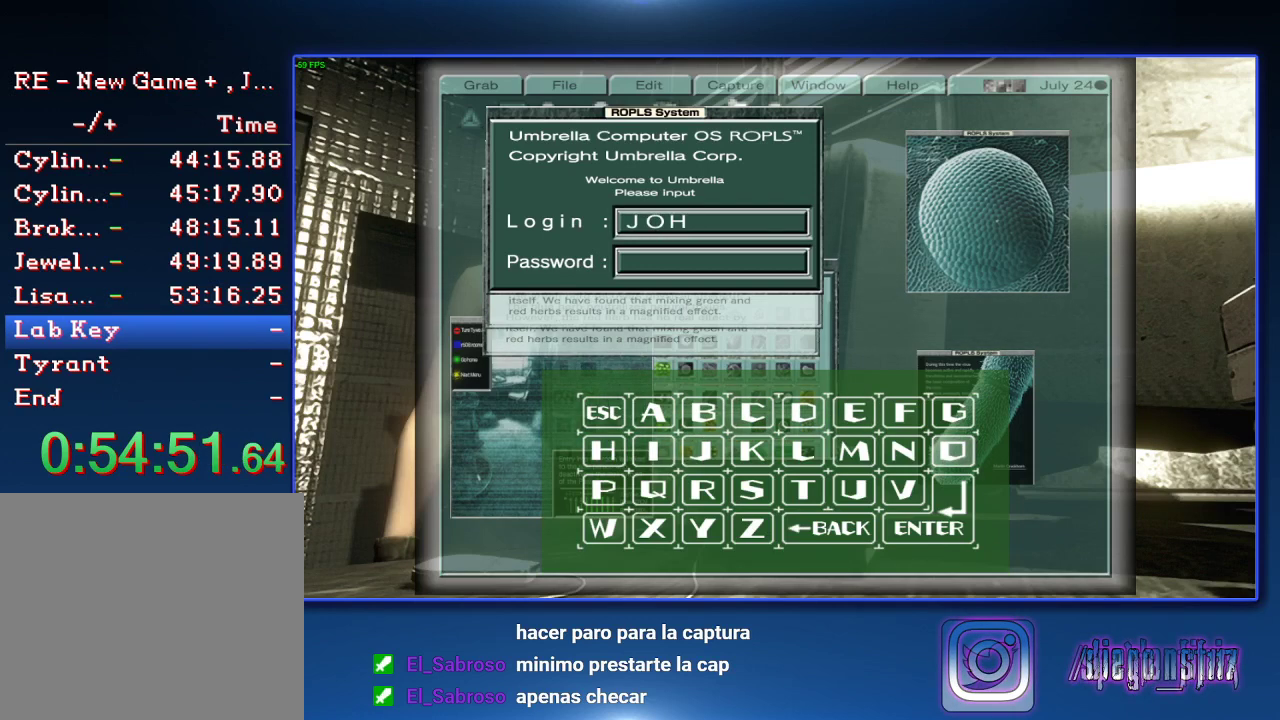
{"buttons": ["DPAD_DOWN"], "left_stick": "center", "right_stick": "center", "events": [[133, "DPAD_LEFT", "up"], [167, "CROSS", "down"], [300, "CROSS", "up"], [400, "DPAD_DOWN", "down"]]}
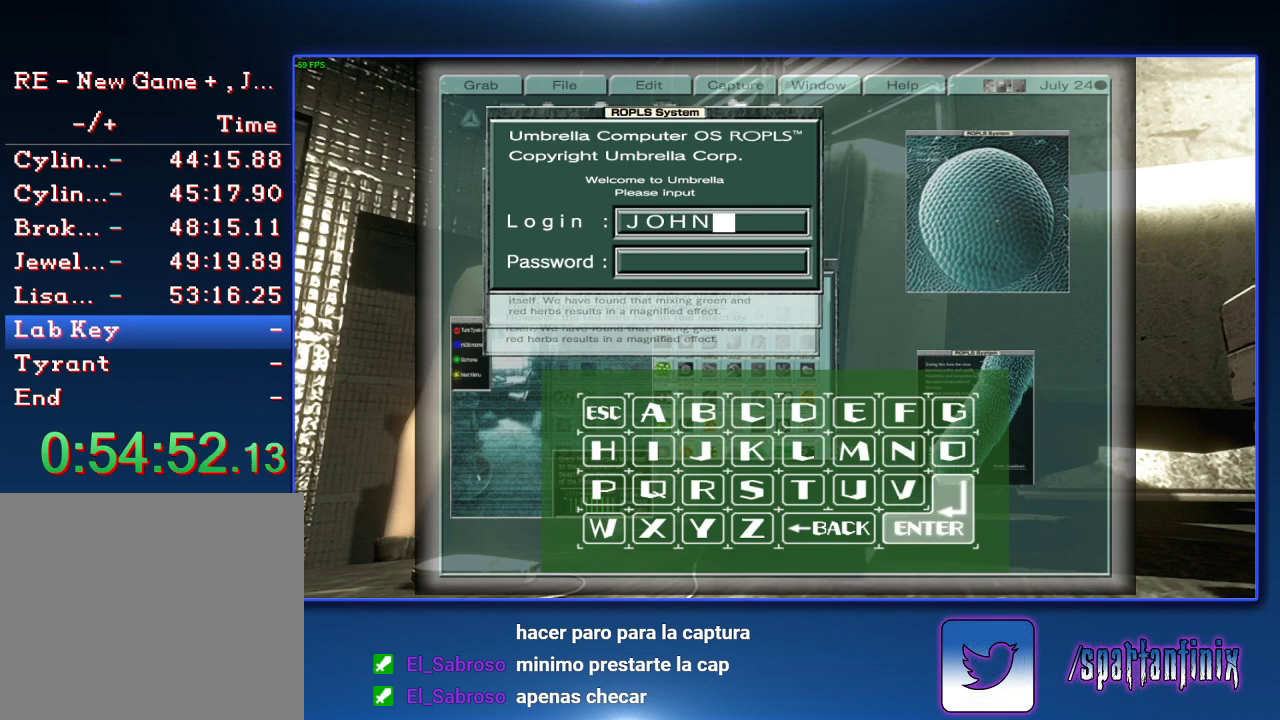
{"buttons": [], "left_stick": "center", "right_stick": "center", "events": [[100, "CROSS", "down"], [100, "DPAD_DOWN", "up"], [233, "CROSS", "up"], [433, "DPAD_RIGHT", "down"], [500, "DPAD_RIGHT", "up"]]}
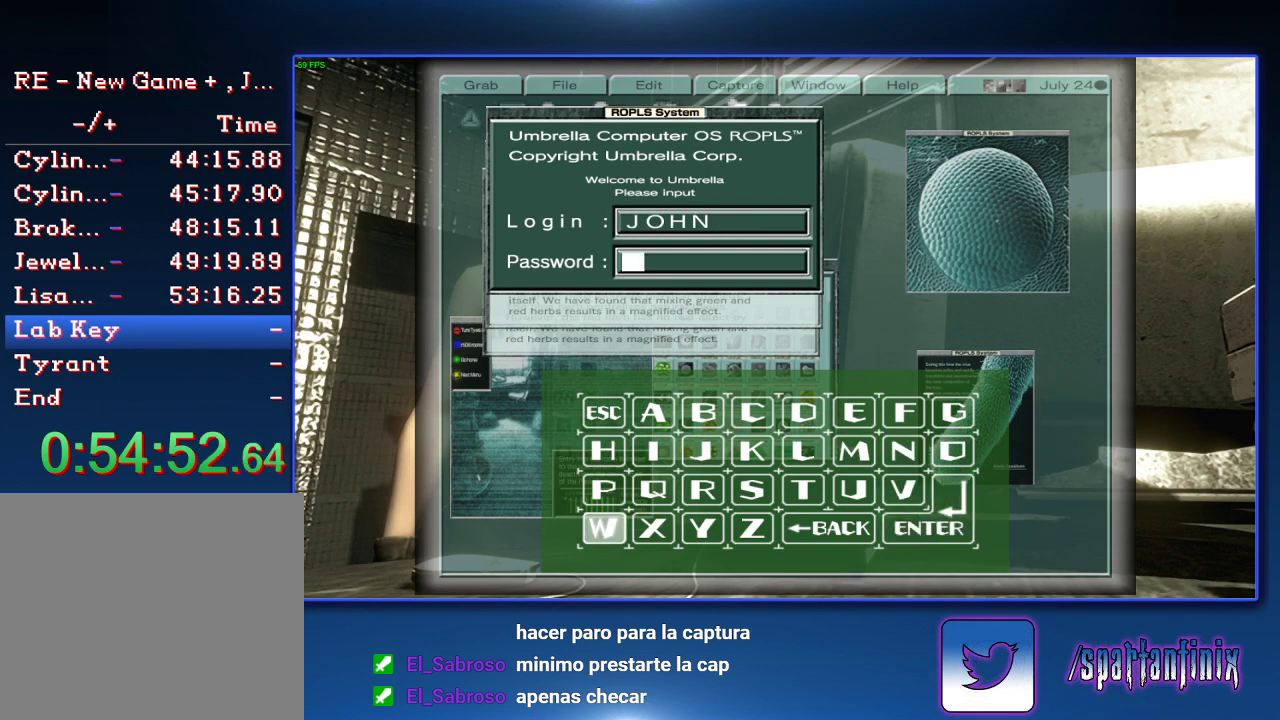
{"buttons": [], "left_stick": "center", "right_stick": "center", "events": [[67, "DPAD_RIGHT", "down"], [133, "DPAD_RIGHT", "up"], [433, "DPAD_DOWN", "down"], [500, "DPAD_DOWN", "up"]]}
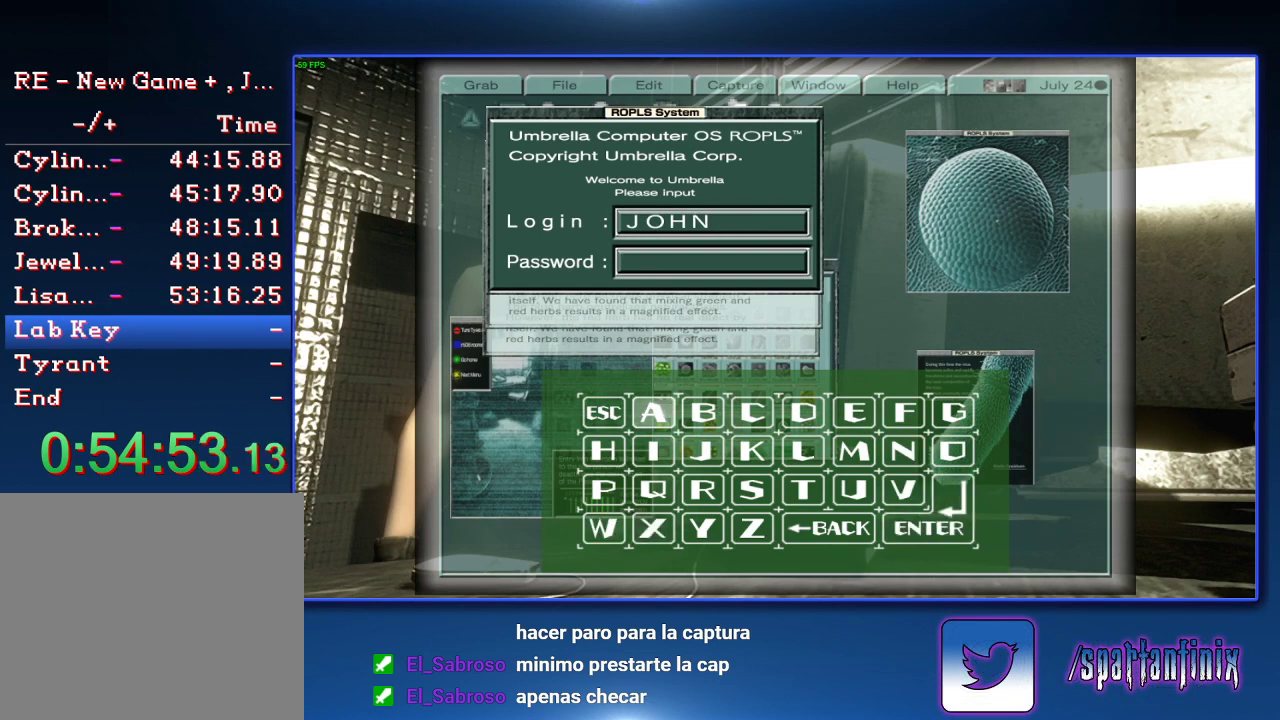
{"buttons": ["DPAD_RIGHT"], "left_stick": "center", "right_stick": "center", "events": [[200, "CROSS", "down"], [333, "CROSS", "up"], [333, "DPAD_RIGHT", "down"], [400, "DPAD_RIGHT", "up"], [467, "DPAD_RIGHT", "down"]]}
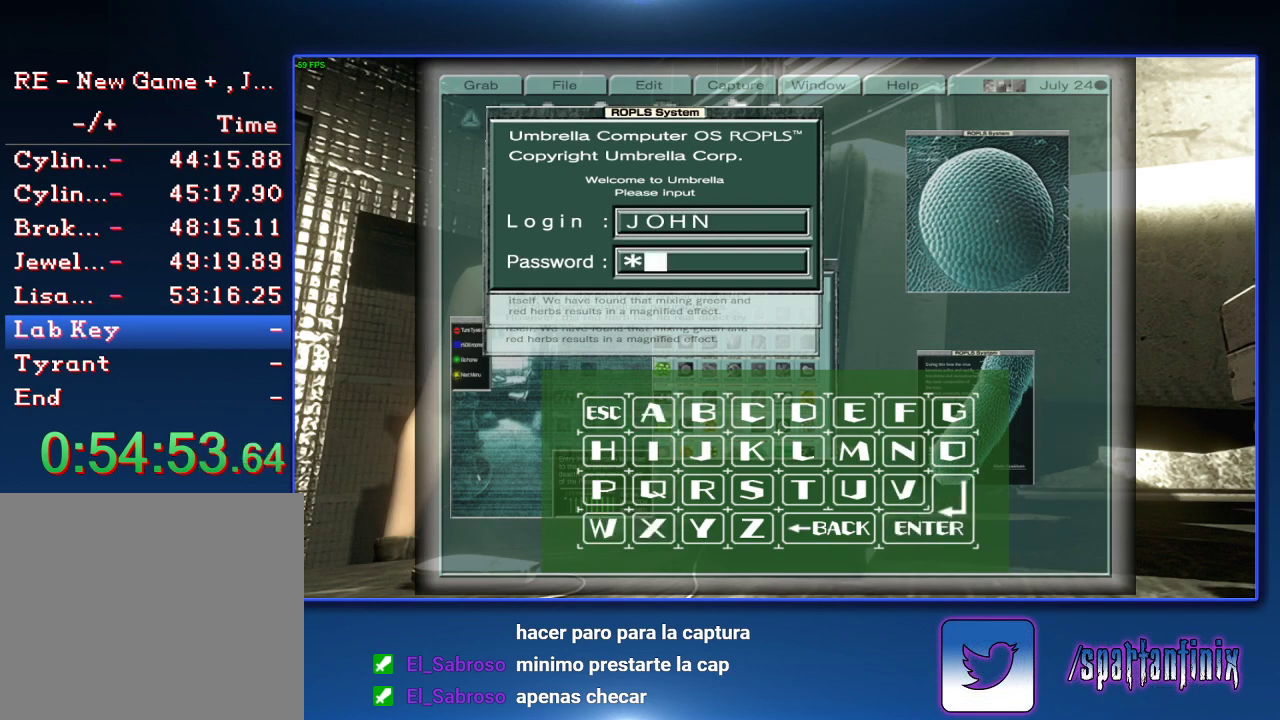
{"buttons": [], "left_stick": "center", "right_stick": "center"}
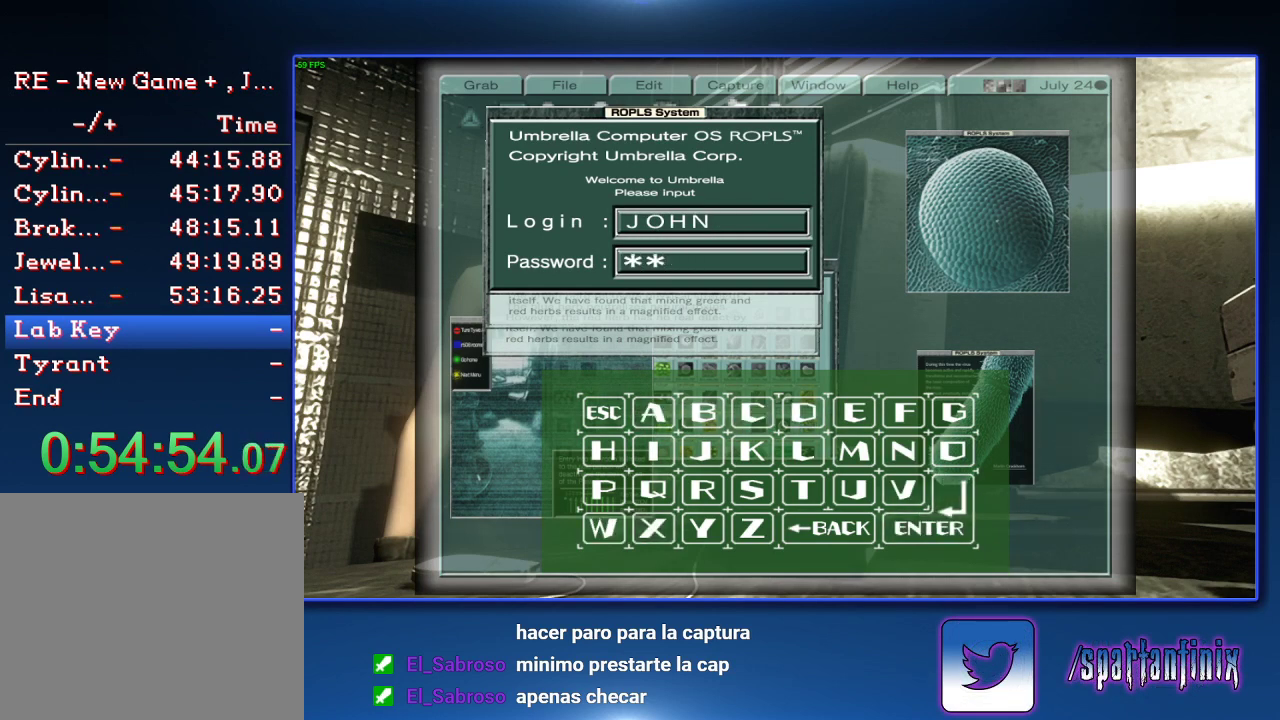
{"buttons": ["DPAD_UP"], "left_stick": "center", "right_stick": "center"}
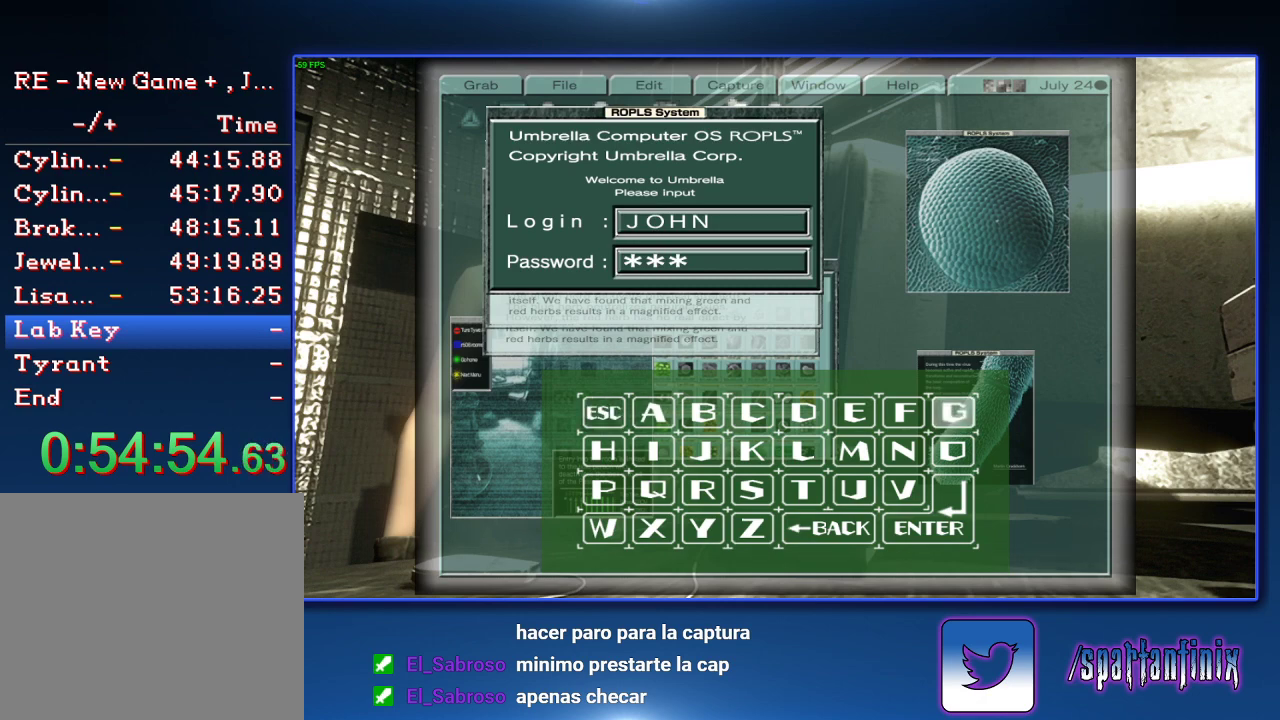
{"buttons": [], "left_stick": "center", "right_stick": "center", "events": [[67, "CROSS", "down"], [100, "DPAD_UP", "up"], [200, "CROSS", "up"]]}
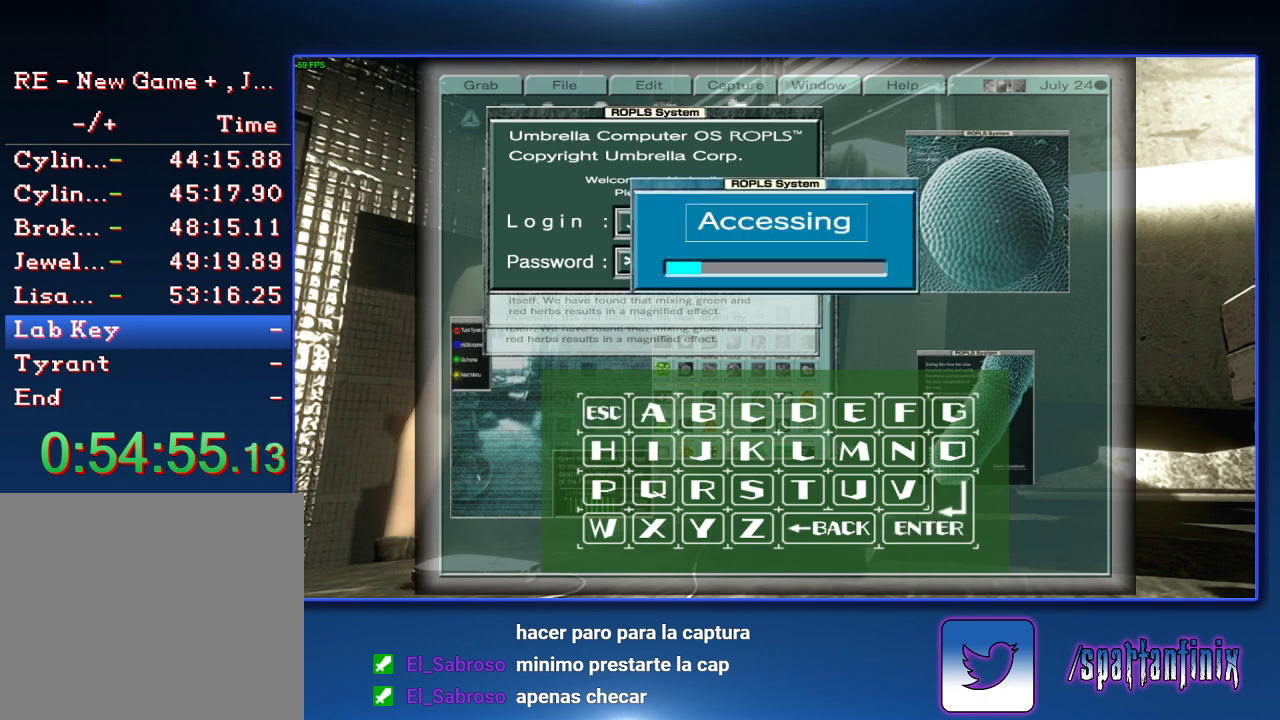
{"buttons": [], "left_stick": "center", "right_stick": "center", "events": []}
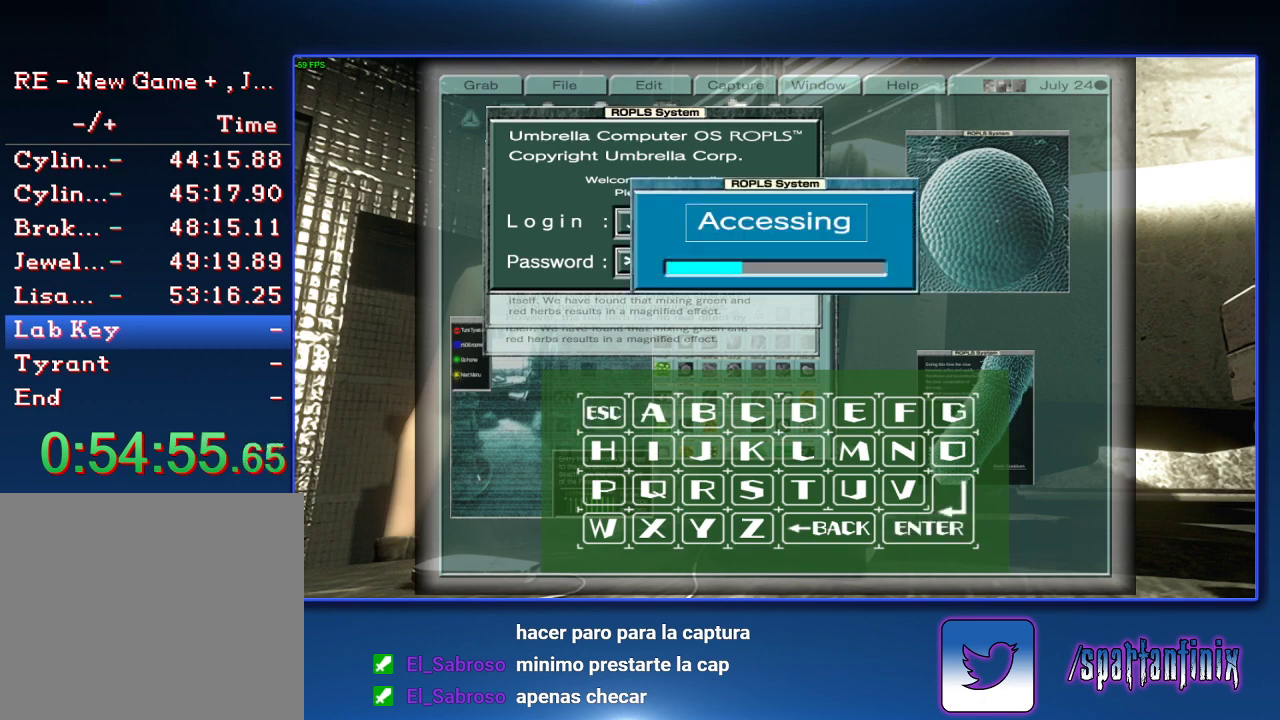
{"buttons": [], "left_stick": "center", "right_stick": "center", "events": []}
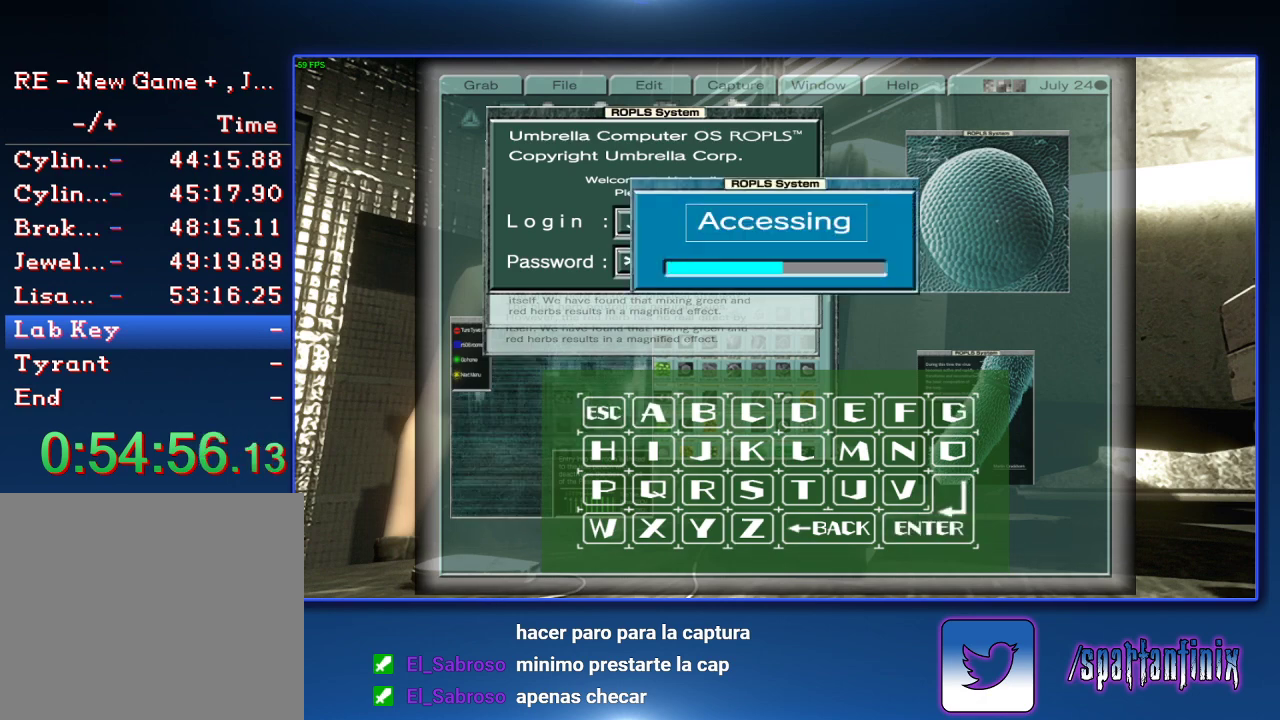
{"buttons": [], "left_stick": "center", "right_stick": "center", "events": []}
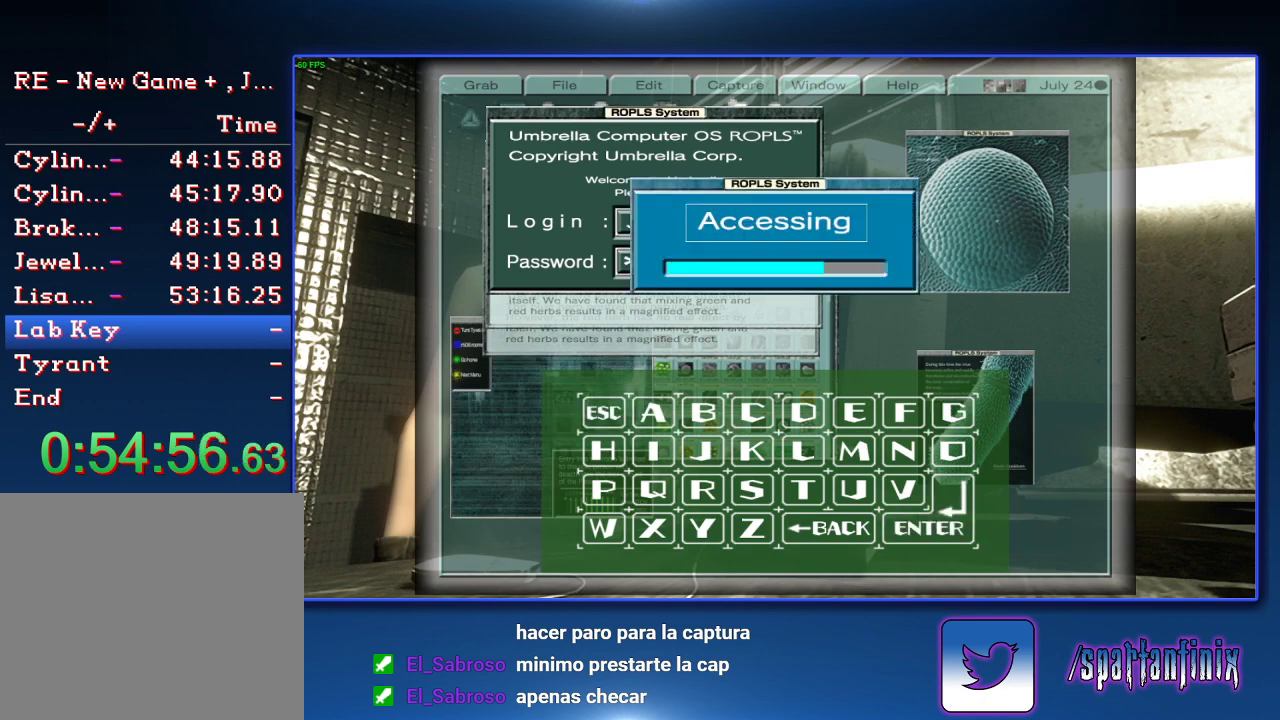
{"buttons": [], "left_stick": "center", "right_stick": "center", "events": [[100, "CROSS", "down"], [167, "CROSS", "up"], [300, "CROSS", "down"], [367, "CROSS", "up"]]}
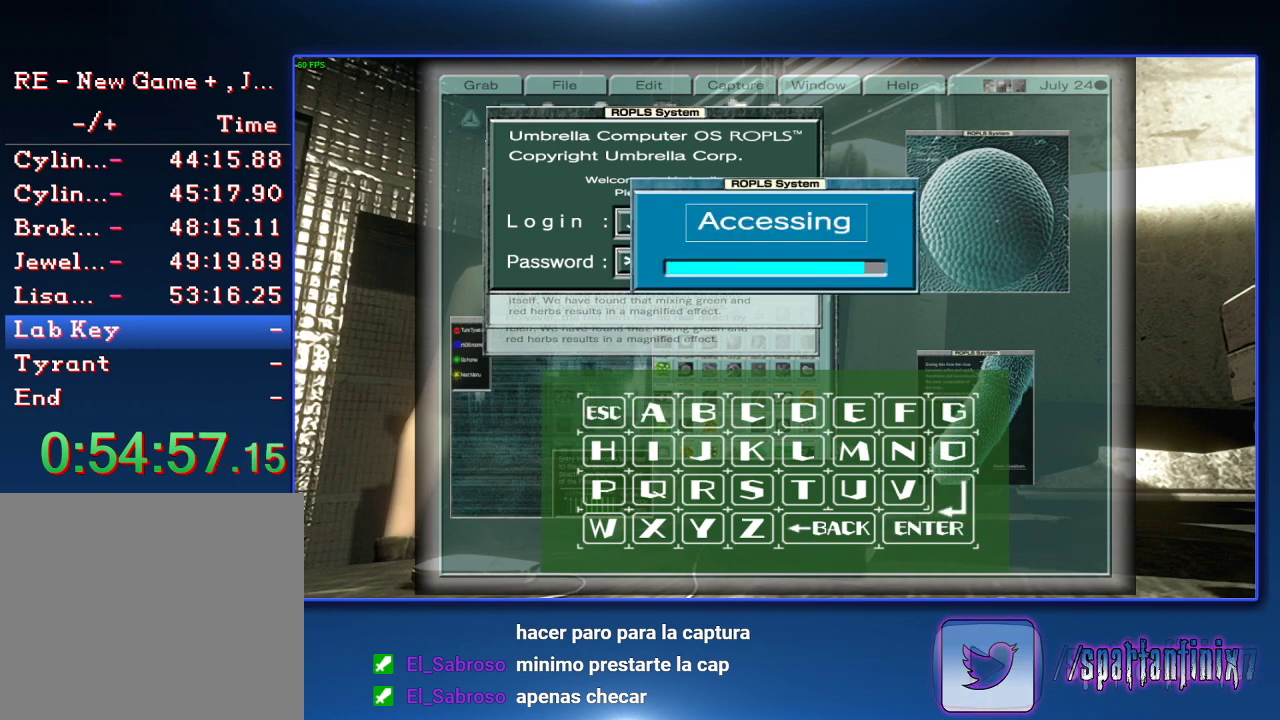
{"buttons": [], "left_stick": "center", "right_stick": "center", "events": [[100, "CROSS", "down"], [200, "CROSS", "up"], [367, "CROSS", "down"], [433, "CROSS", "up"]]}
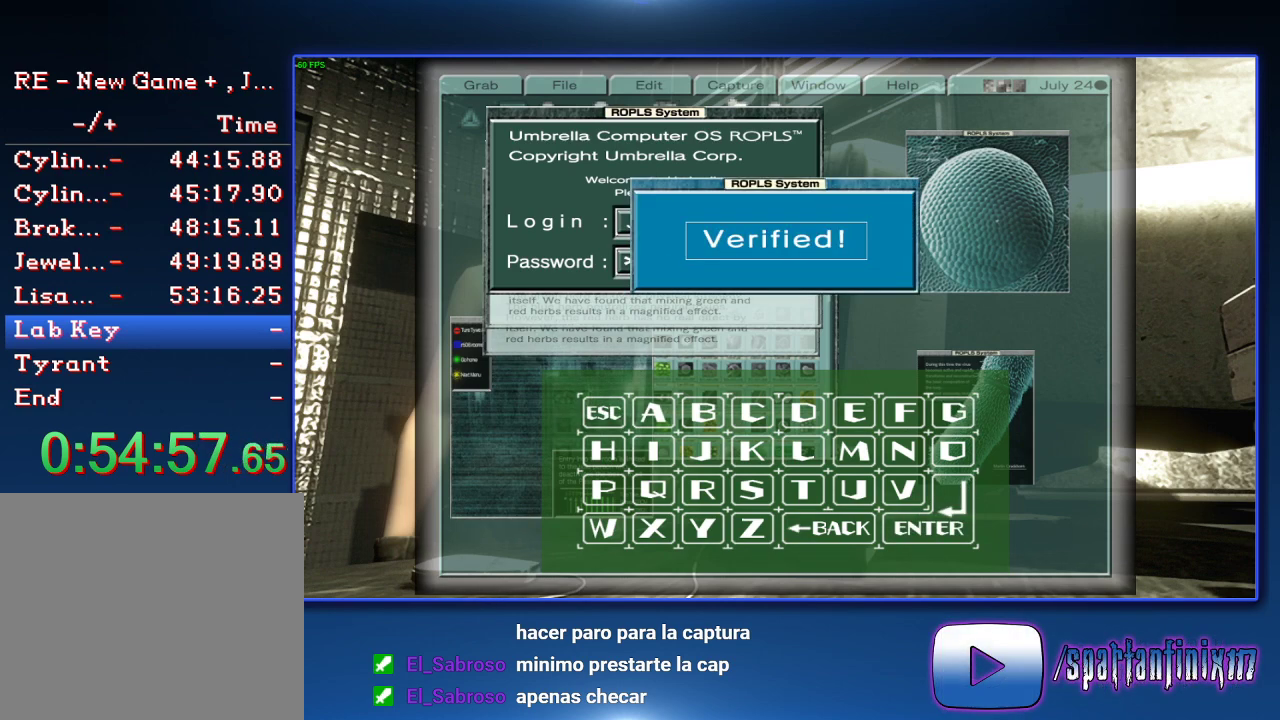
{"buttons": [], "left_stick": "center", "right_stick": "center", "events": []}
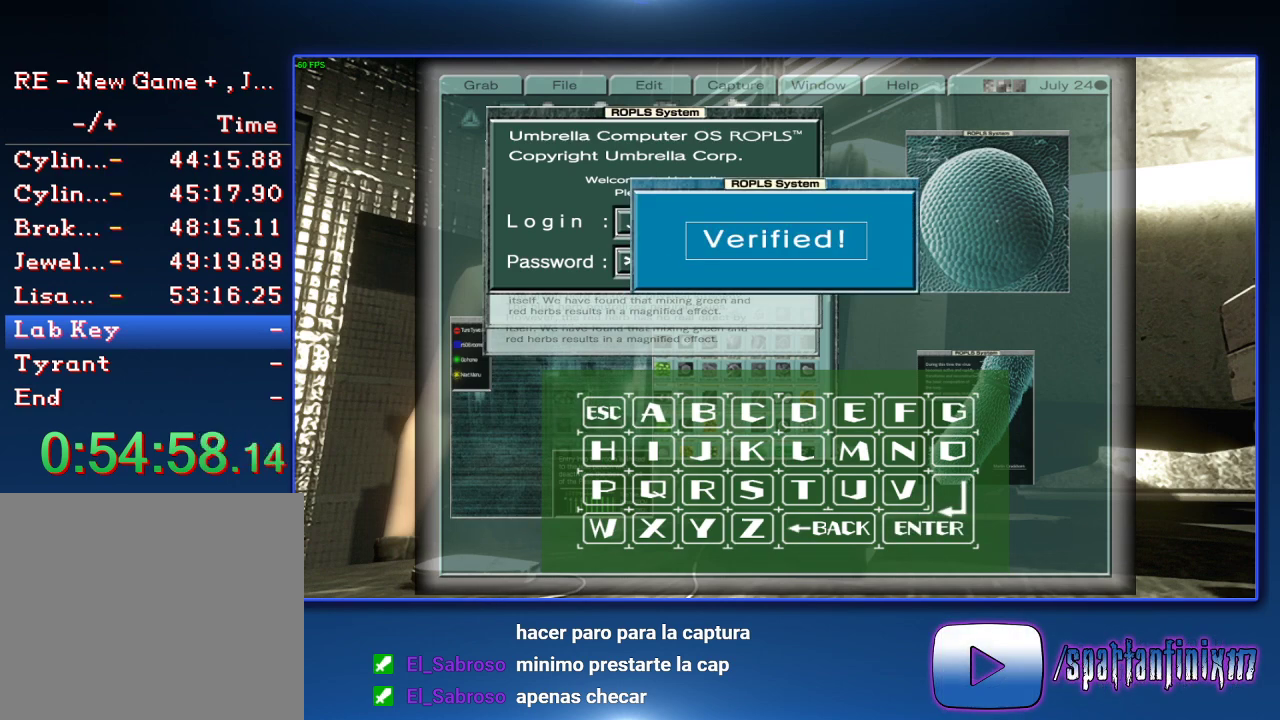
{"buttons": ["CROSS"], "left_stick": "center", "right_stick": "center", "events": [[500, "CROSS", "down"]]}
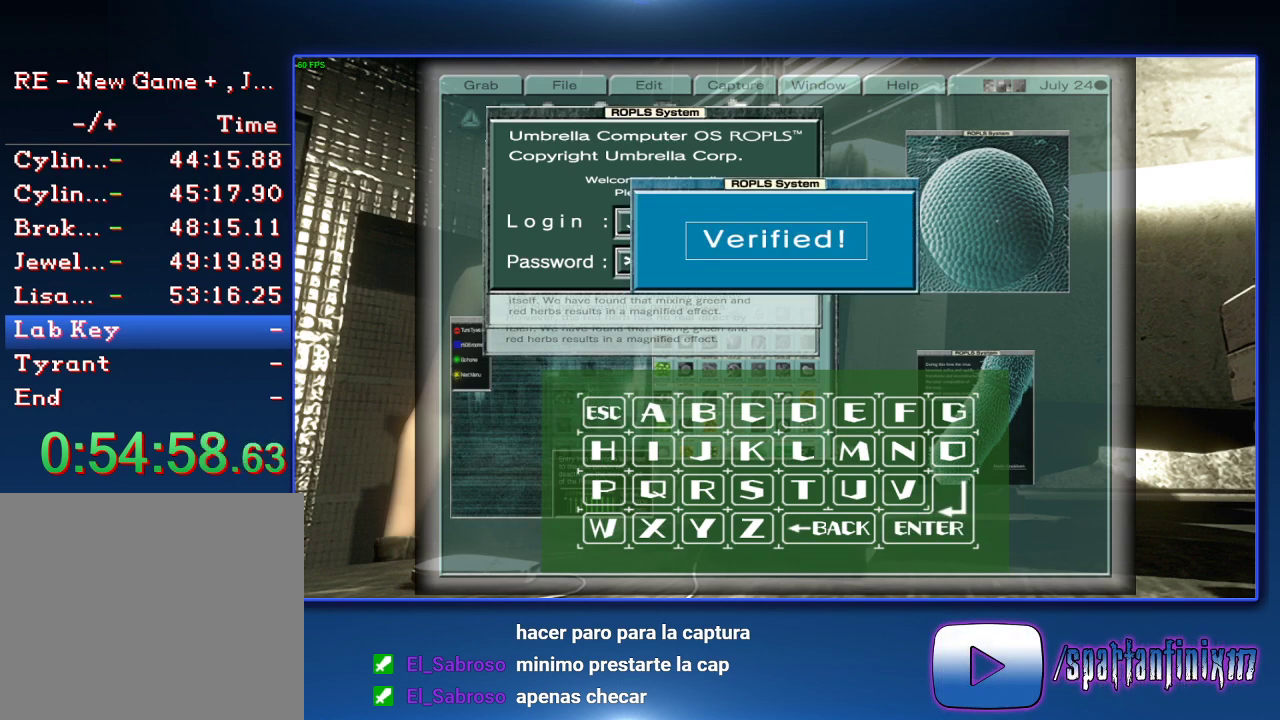
{"buttons": [], "left_stick": "center", "right_stick": "center", "events": [[100, "CROSS", "up"]]}
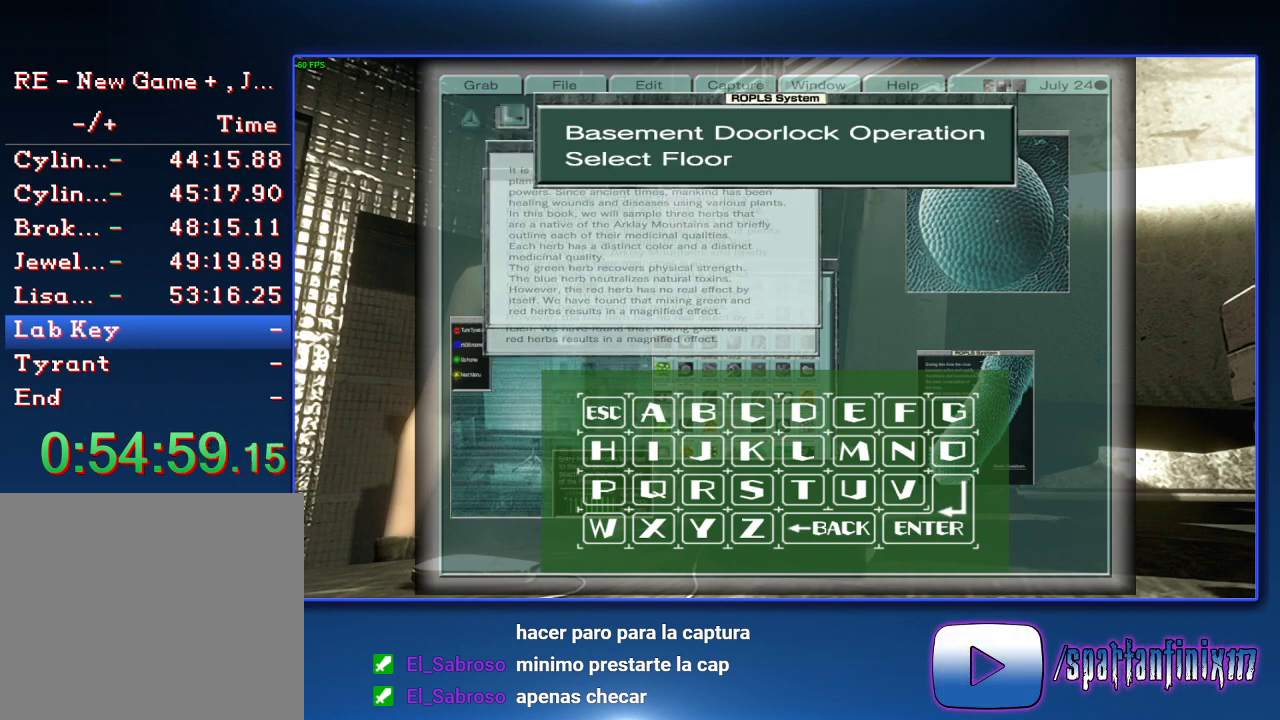
{"buttons": [], "left_stick": "center", "right_stick": "center", "events": [[267, "DPAD_RIGHT", "down"], [367, "DPAD_RIGHT", "up"], [433, "DPAD_RIGHT", "down"], [500, "DPAD_RIGHT", "up"]]}
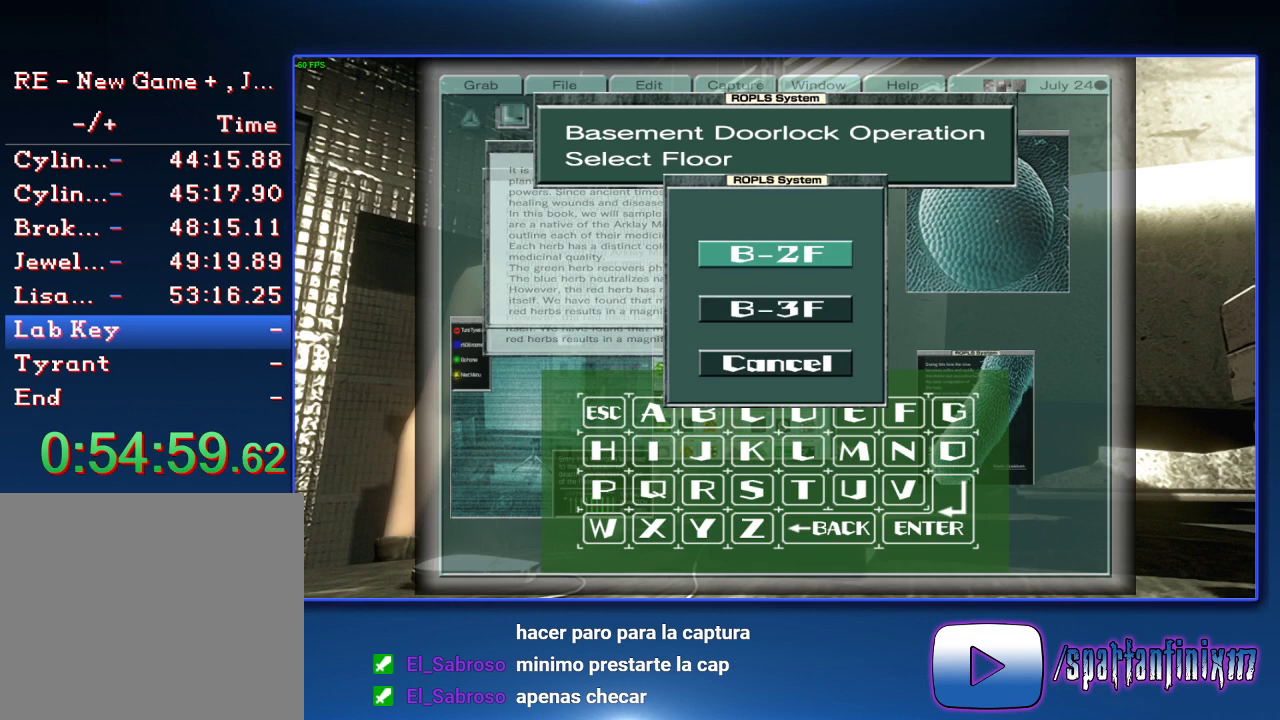
{"buttons": ["CROSS"], "left_stick": "center", "right_stick": "center", "events": [[367, "CROSS", "down"]]}
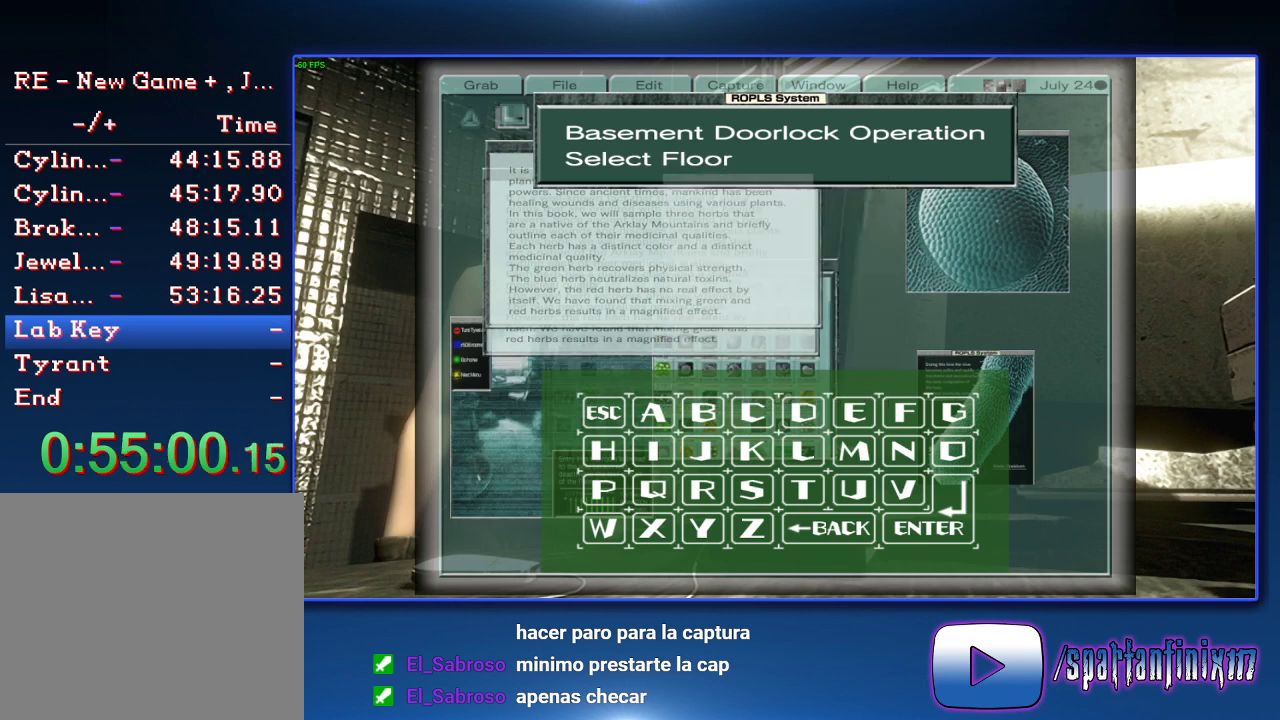
{"buttons": ["DPAD_RIGHT"], "left_stick": "center", "right_stick": "center", "events": [[67, "CROSS", "up"], [233, "DPAD_RIGHT", "down"], [333, "DPAD_RIGHT", "up"], [500, "DPAD_RIGHT", "down"]]}
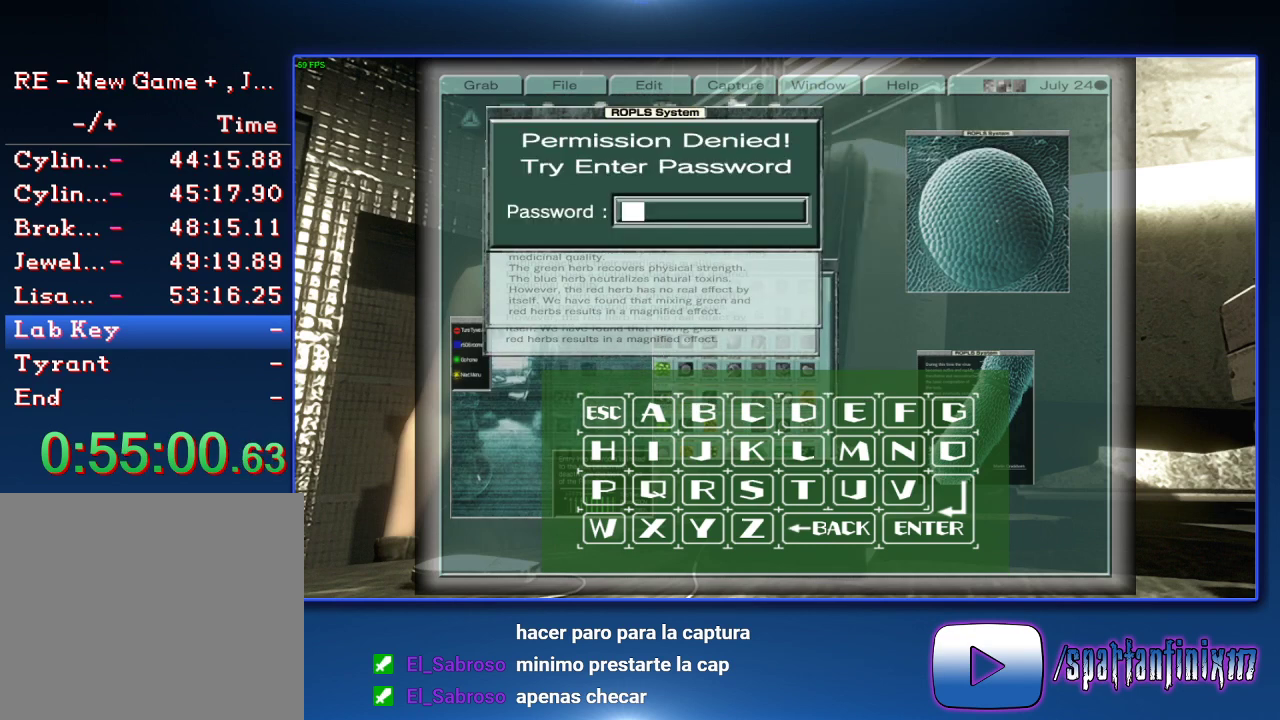
{"buttons": ["CROSS"], "left_stick": "center", "right_stick": "center", "events": [[100, "DPAD_RIGHT", "up"], [433, "CROSS", "down"]]}
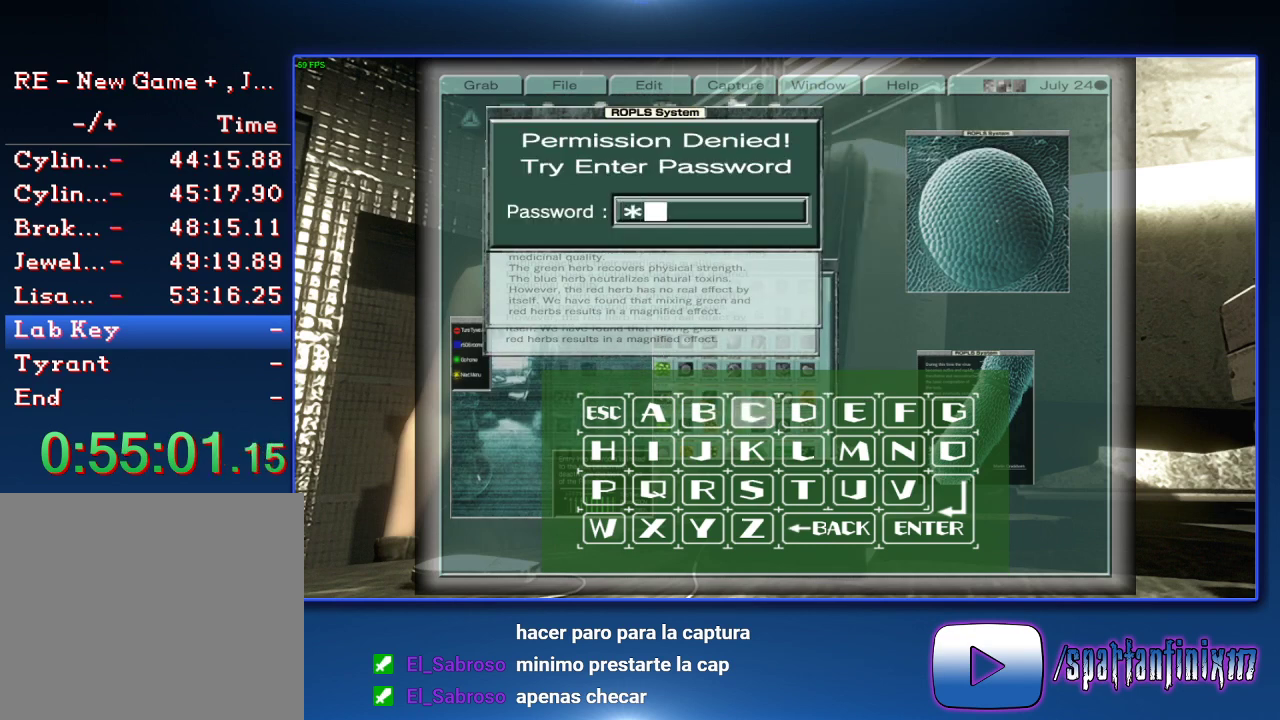
{"buttons": [], "left_stick": "center", "right_stick": "center", "events": [[67, "CROSS", "up"], [67, "DPAD_RIGHT", "down"], [333, "CROSS", "down"], [333, "DPAD_RIGHT", "up"], [433, "CROSS", "up"]]}
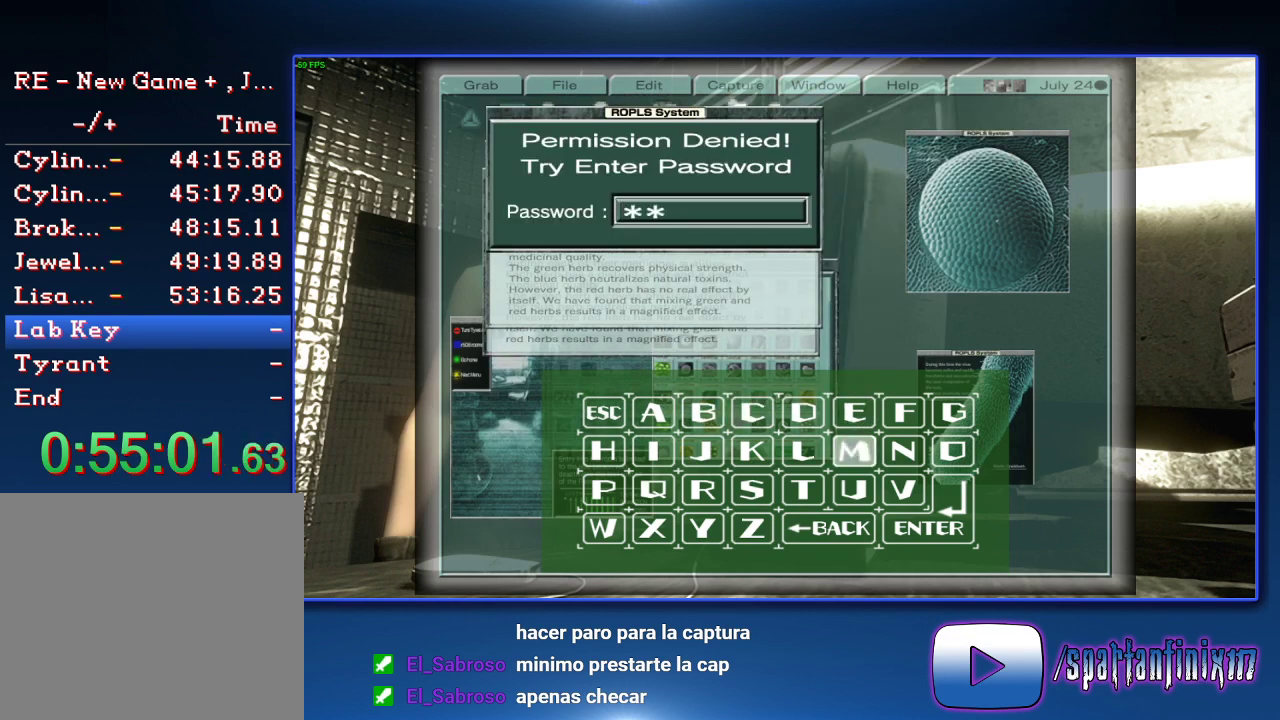
{"buttons": ["DPAD_DOWN"], "left_stick": "center", "right_stick": "center", "events": [[100, "DPAD_LEFT", "down"], [200, "CROSS", "down"], [200, "DPAD_LEFT", "up"], [400, "DPAD_RIGHT", "down"], [433, "CROSS", "up"], [433, "DPAD_DOWN", "down"], [467, "DPAD_RIGHT", "up"]]}
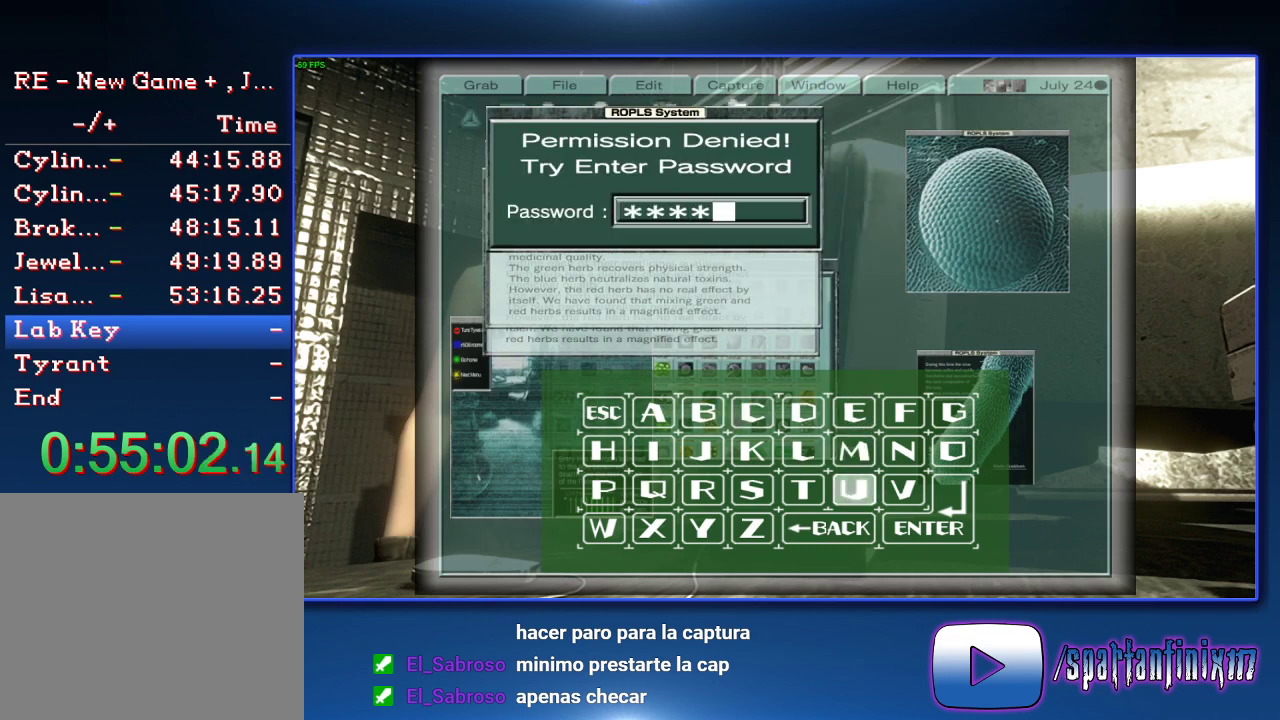
{"buttons": [], "left_stick": "center", "right_stick": "center", "events": [[33, "DPAD_DOWN", "up"], [133, "DPAD_DOWN", "down"], [200, "DPAD_DOWN", "up"], [300, "DPAD_DOWN", "down"], [367, "DPAD_DOWN", "up"]]}
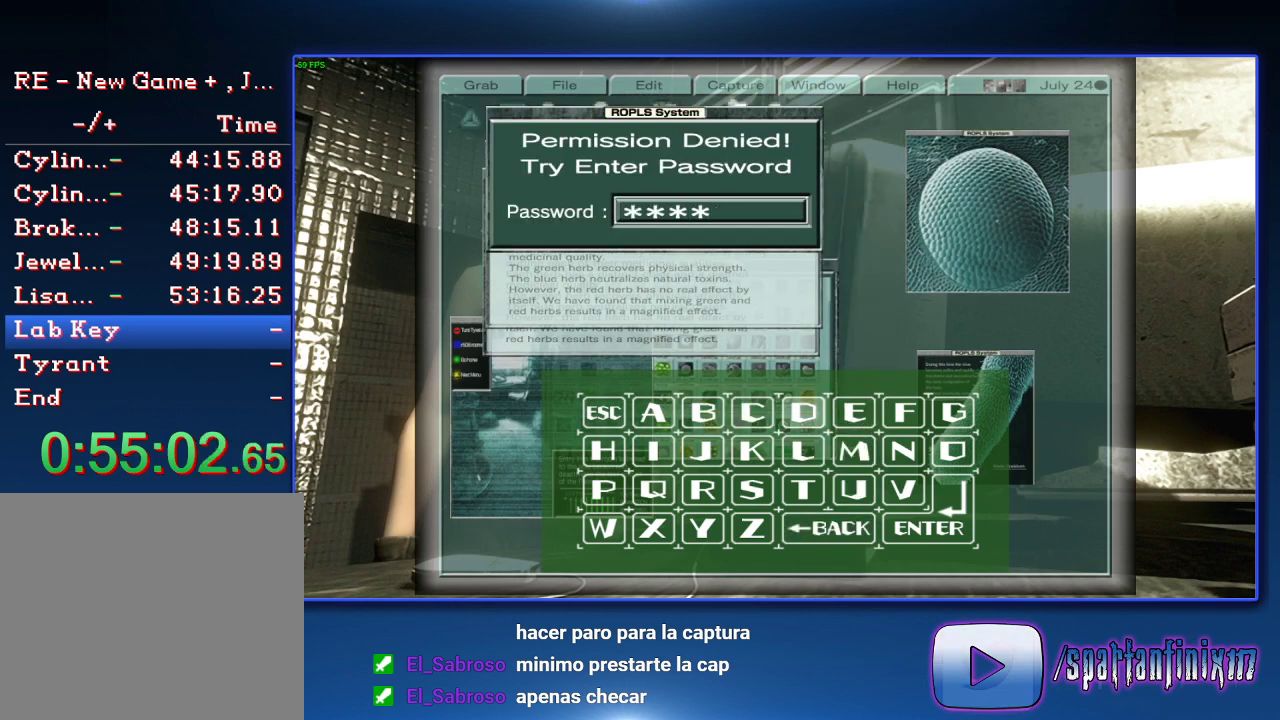
{"buttons": ["CROSS", "DPAD_RIGHT"], "left_stick": "center", "right_stick": "center", "events": [[67, "DPAD_RIGHT", "down"], [133, "DPAD_RIGHT", "up"], [300, "DPAD_UP", "down"], [433, "DPAD_UP", "up"], [467, "DPAD_RIGHT", "down"], [500, "CROSS", "down"]]}